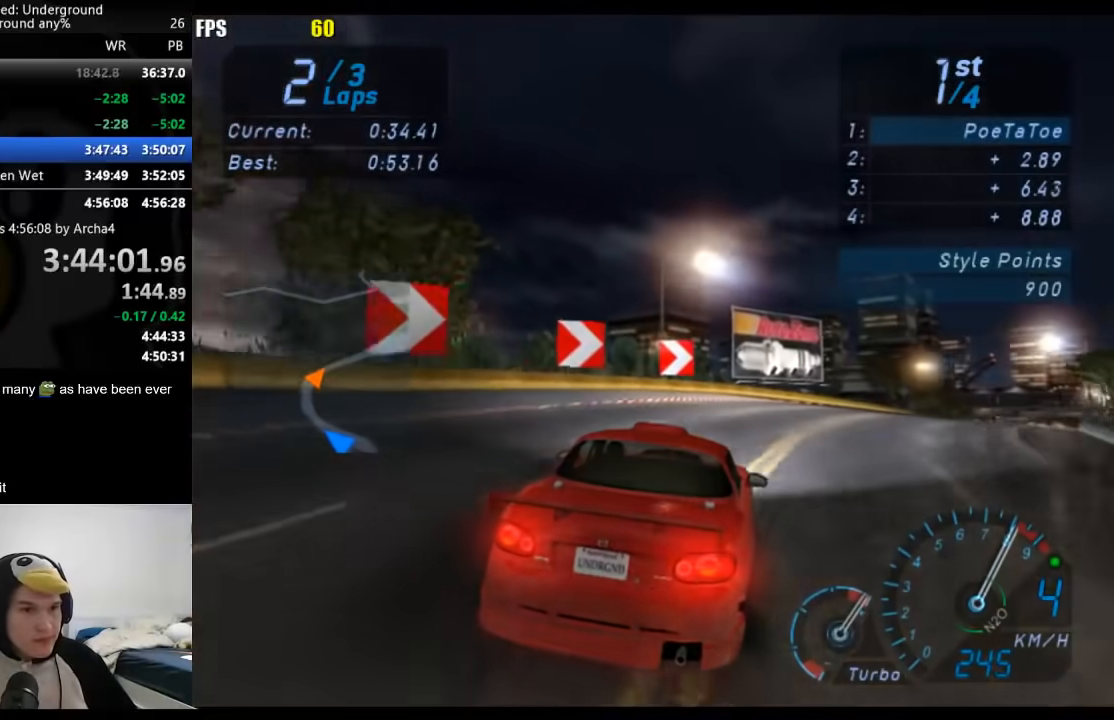
Gameplay with a controller (Xbox layout); each line is a JSON object with the inputs held at the frame after it. "events" lists button and stick changes between this image and that frame as [ms after this image, input, new state], when the widget could be followed in between. Not read: L2 R2.
{"buttons": [], "left_stick": "center", "right_stick": "center", "events": [[217, "left_stick", "up-right"], [483, "left_stick", "center"]]}
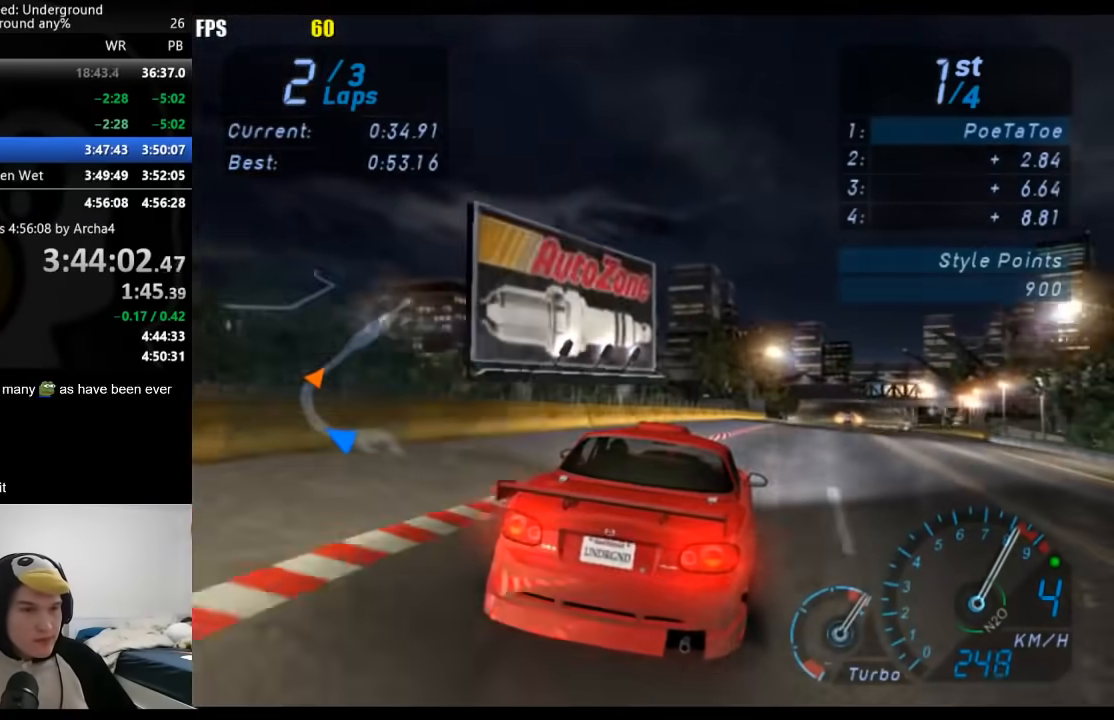
{"buttons": [], "left_stick": "center", "right_stick": "center", "events": [[33, "left_stick", "right"], [183, "left_stick", "center"]]}
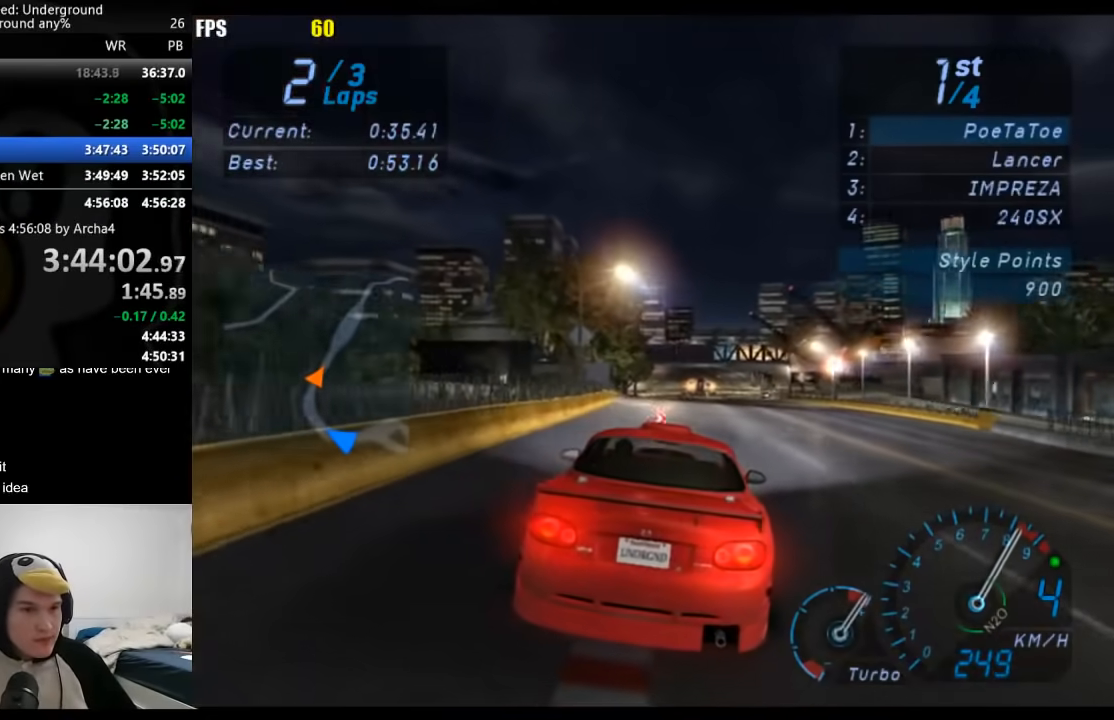
{"buttons": [], "left_stick": "center", "right_stick": "center", "events": []}
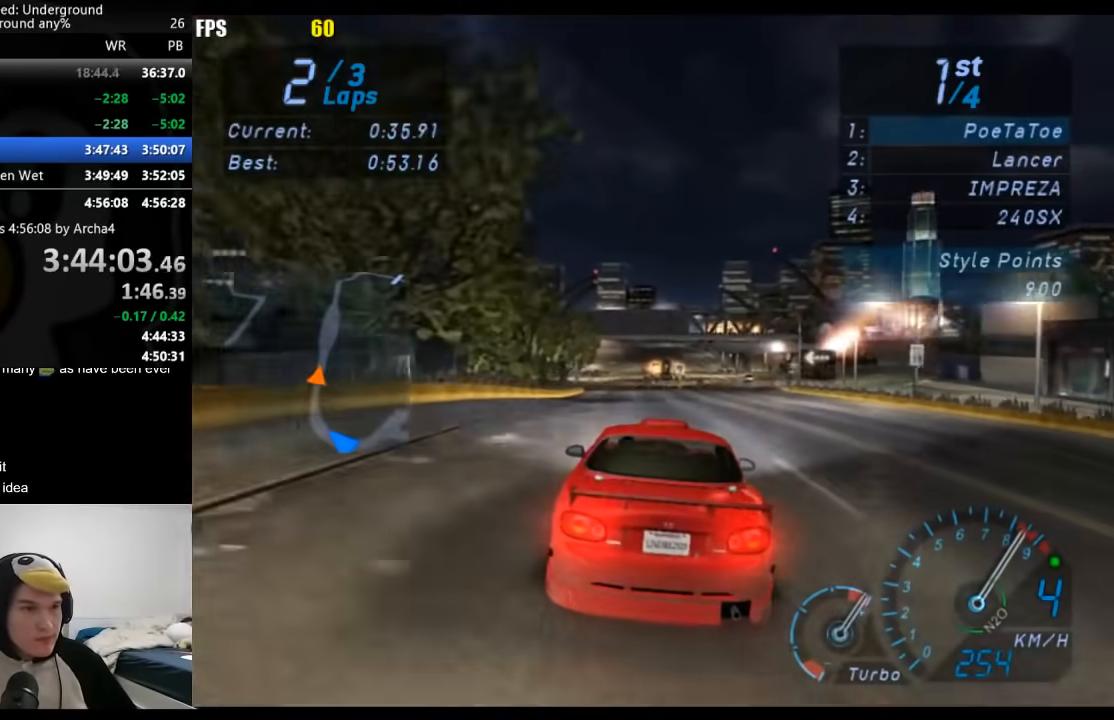
{"buttons": [], "left_stick": "center", "right_stick": "center", "events": [[167, "B", "down"], [283, "B", "up"], [333, "left_stick", "left"], [483, "left_stick", "center"]]}
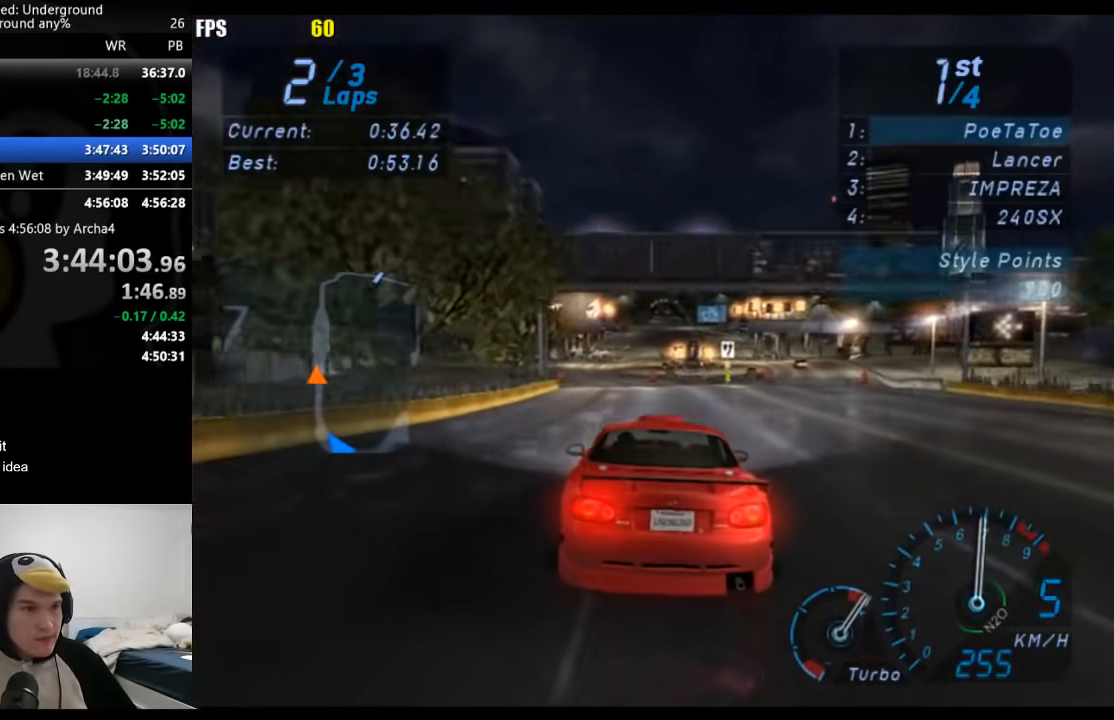
{"buttons": [], "left_stick": "center", "right_stick": "center", "events": [[100, "left_stick", "left"], [233, "left_stick", "center"]]}
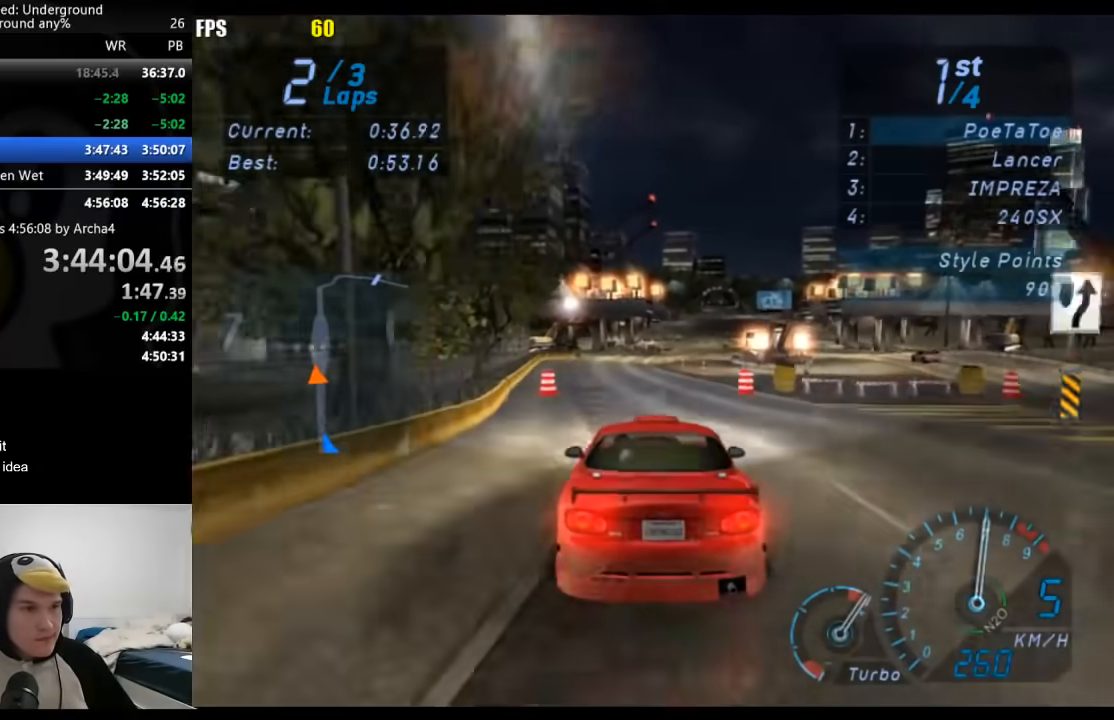
{"buttons": [], "left_stick": "right", "right_stick": "center", "events": [[433, "left_stick", "right"]]}
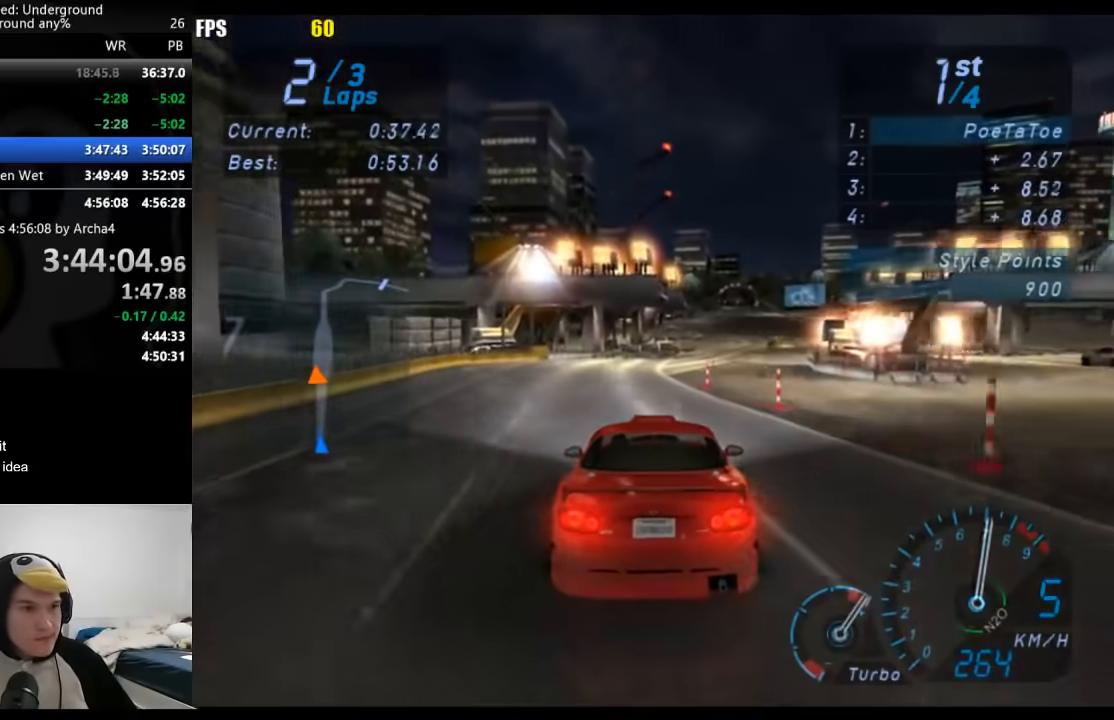
{"buttons": [], "left_stick": "right", "right_stick": "center", "events": [[67, "left_stick", "center"], [167, "left_stick", "right"], [317, "left_stick", "center"], [417, "left_stick", "right"]]}
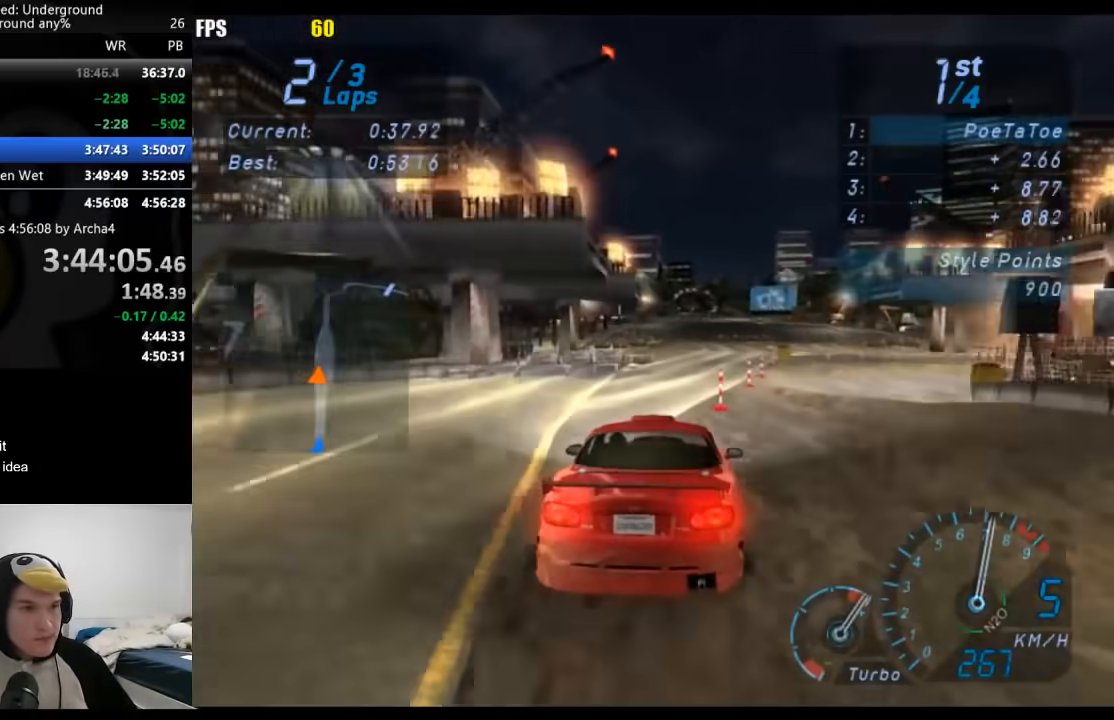
{"buttons": [], "left_stick": "center", "right_stick": "center", "events": [[33, "left_stick", "center"], [167, "left_stick", "right"], [267, "left_stick", "center"]]}
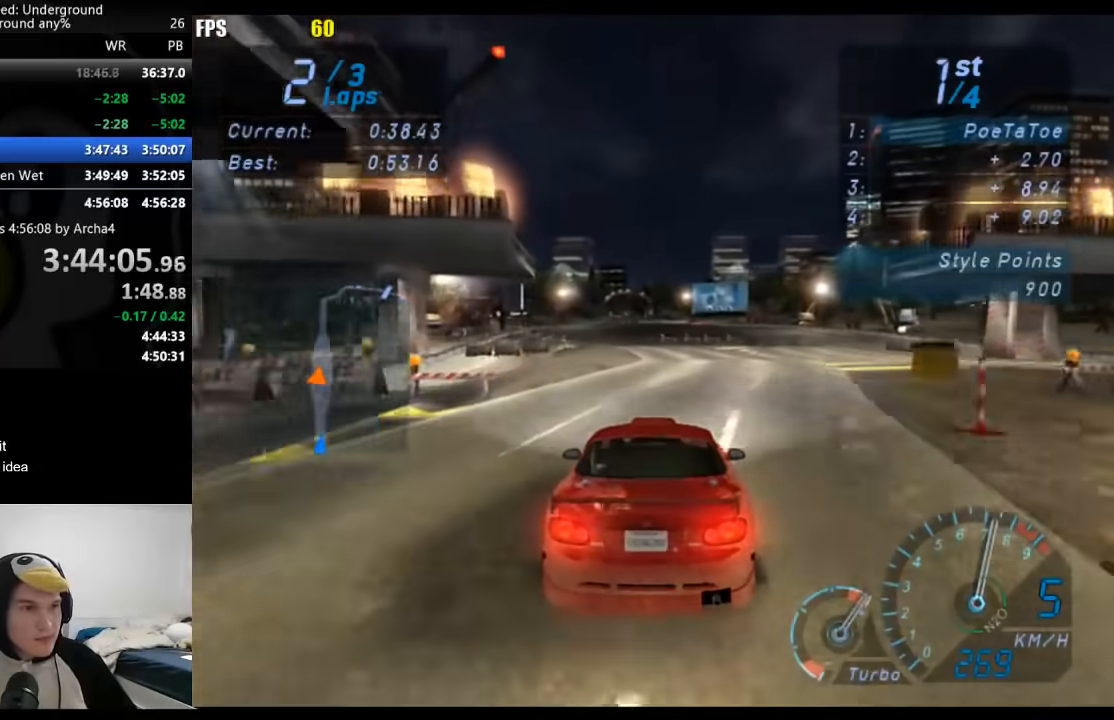
{"buttons": [], "left_stick": "down-left", "right_stick": "center", "events": [[17, "left_stick", "down-left"], [167, "left_stick", "center"], [400, "left_stick", "down-left"]]}
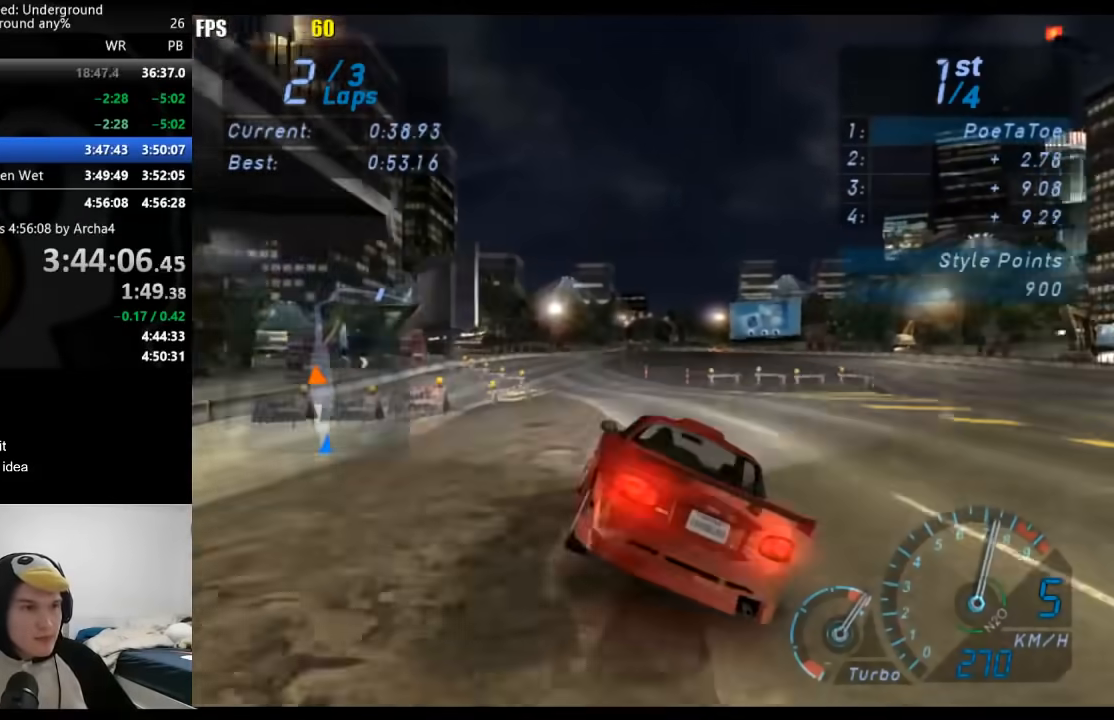
{"buttons": [], "left_stick": "center", "right_stick": "center", "events": [[50, "left_stick", "center"], [233, "left_stick", "down-left"], [350, "left_stick", "center"]]}
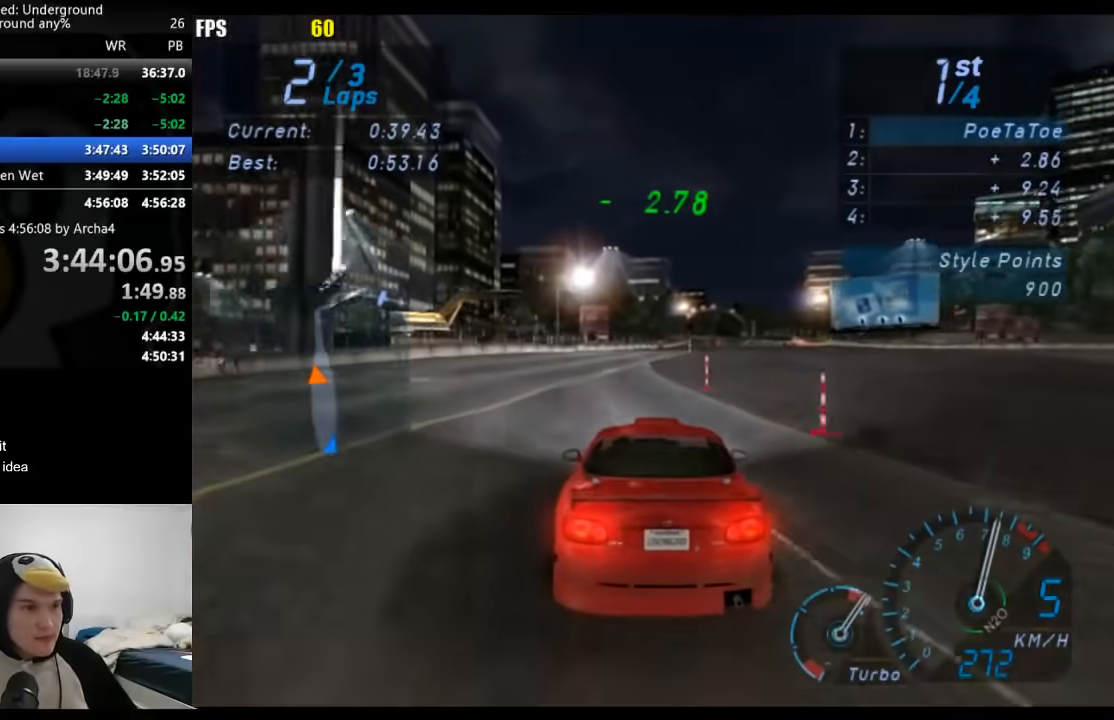
{"buttons": [], "left_stick": "right", "right_stick": "center", "events": [[67, "left_stick", "right"], [217, "left_stick", "center"], [417, "left_stick", "right"]]}
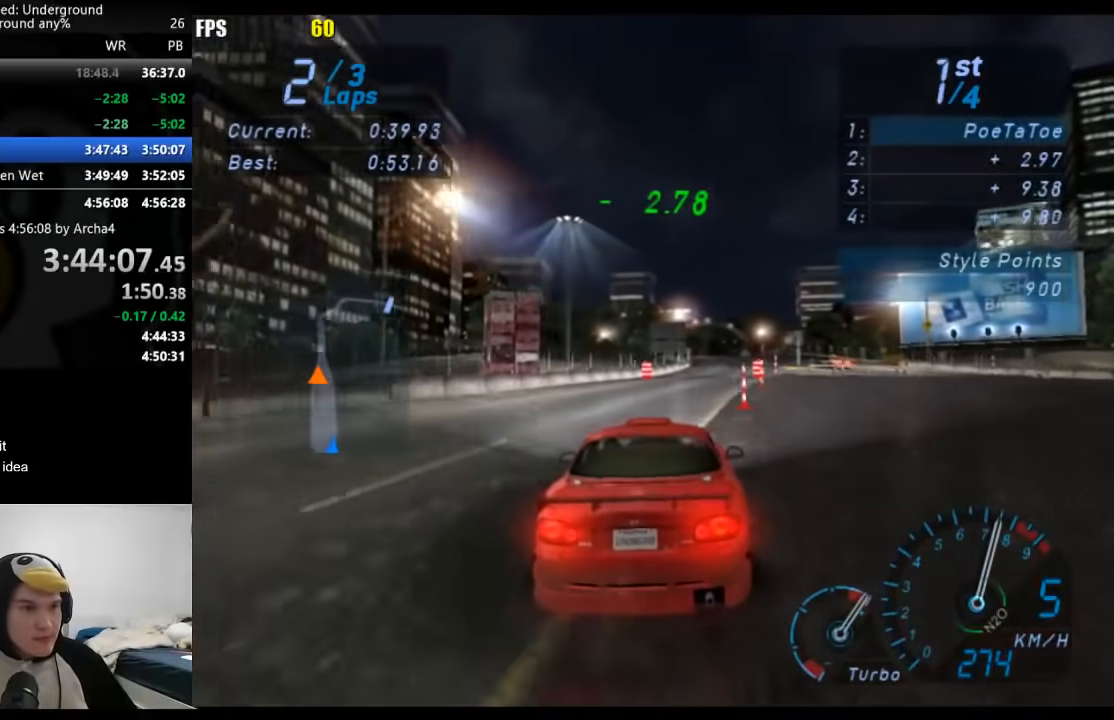
{"buttons": [], "left_stick": "center", "right_stick": "center", "events": [[50, "left_stick", "center"]]}
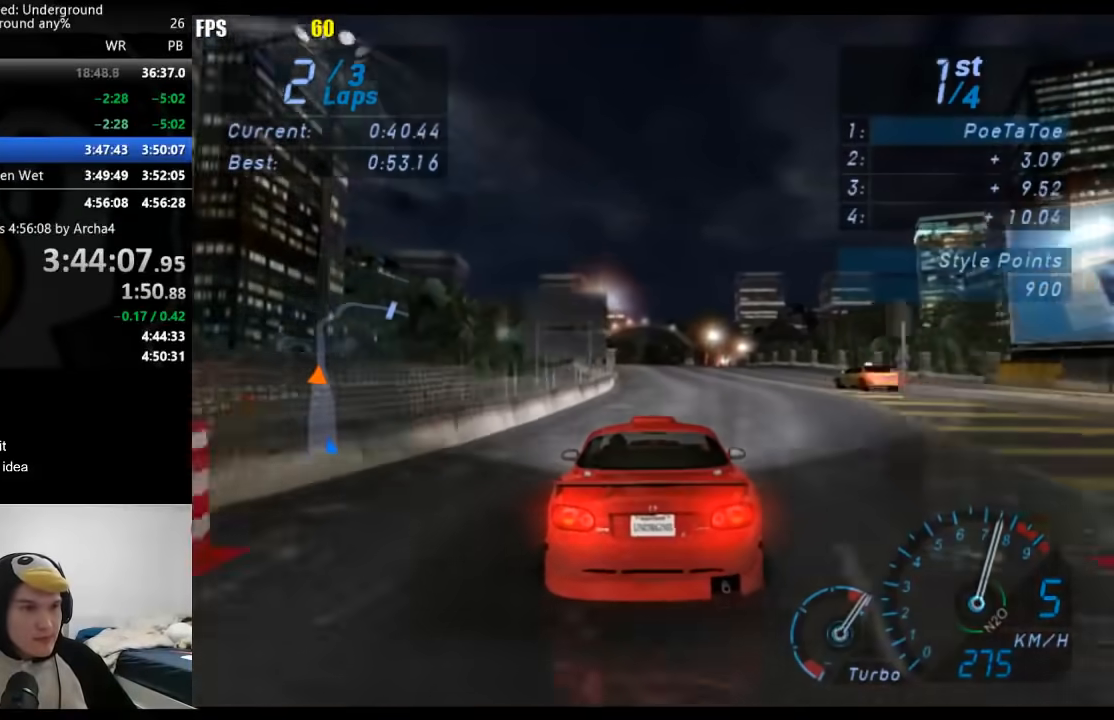
{"buttons": [], "left_stick": "down-left", "right_stick": "center", "events": [[183, "left_stick", "down-left"]]}
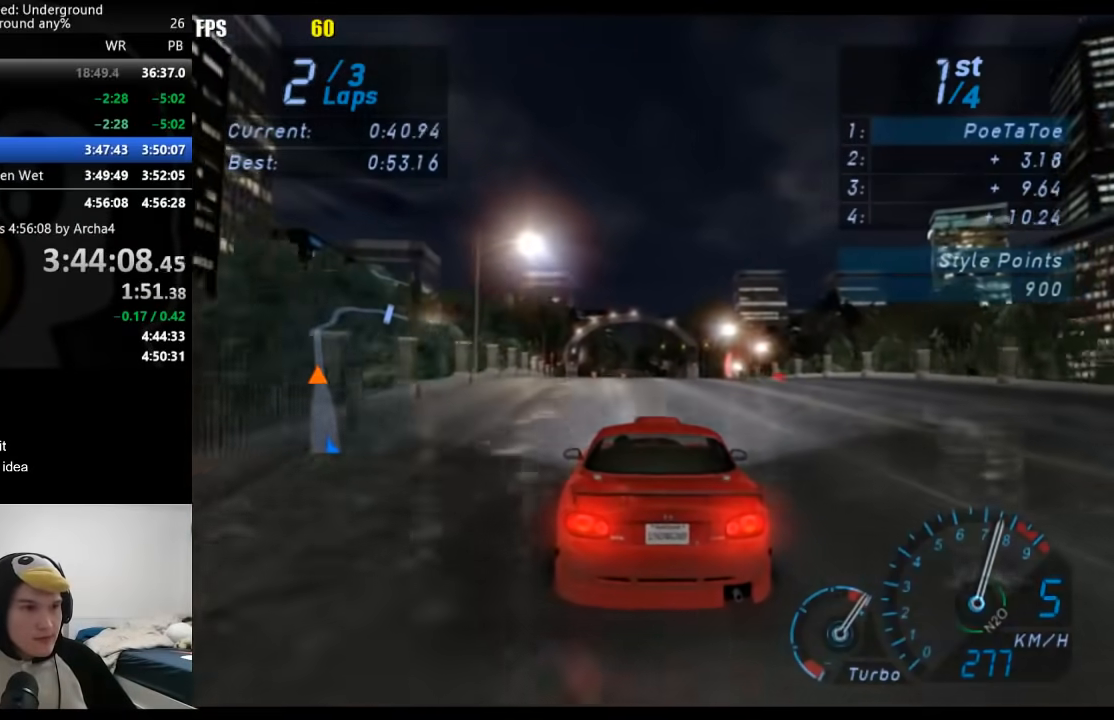
{"buttons": [], "left_stick": "center", "right_stick": "center", "events": [[67, "left_stick", "center"], [317, "left_stick", "down-left"], [450, "left_stick", "center"]]}
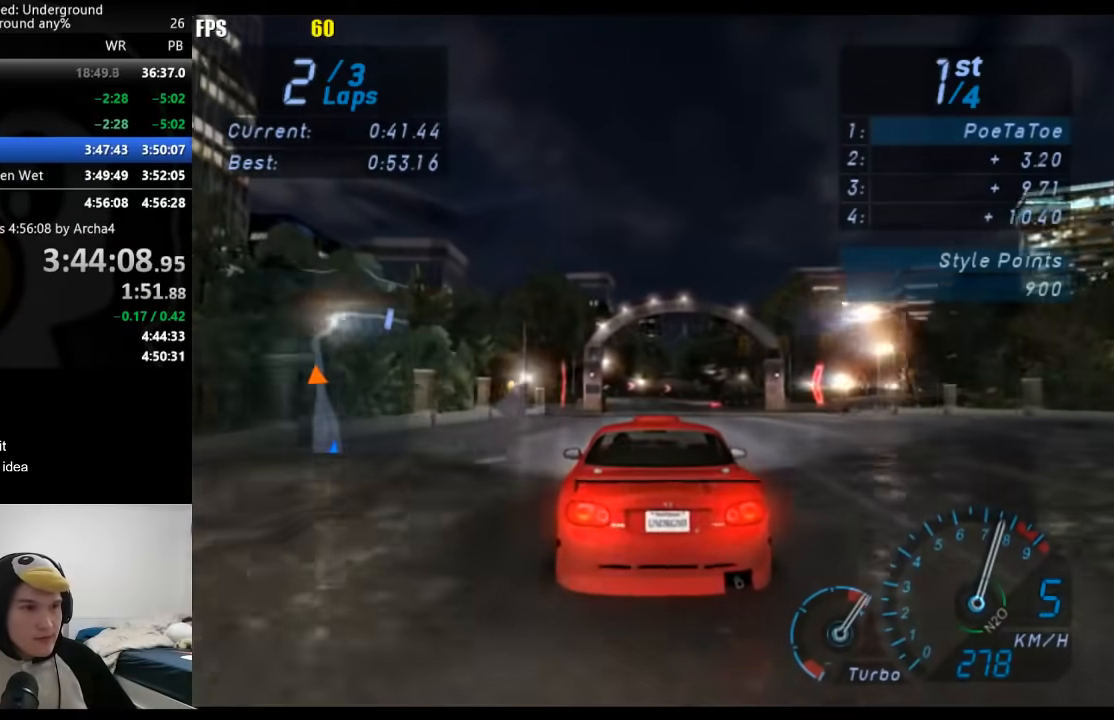
{"buttons": [], "left_stick": "center", "right_stick": "center", "events": []}
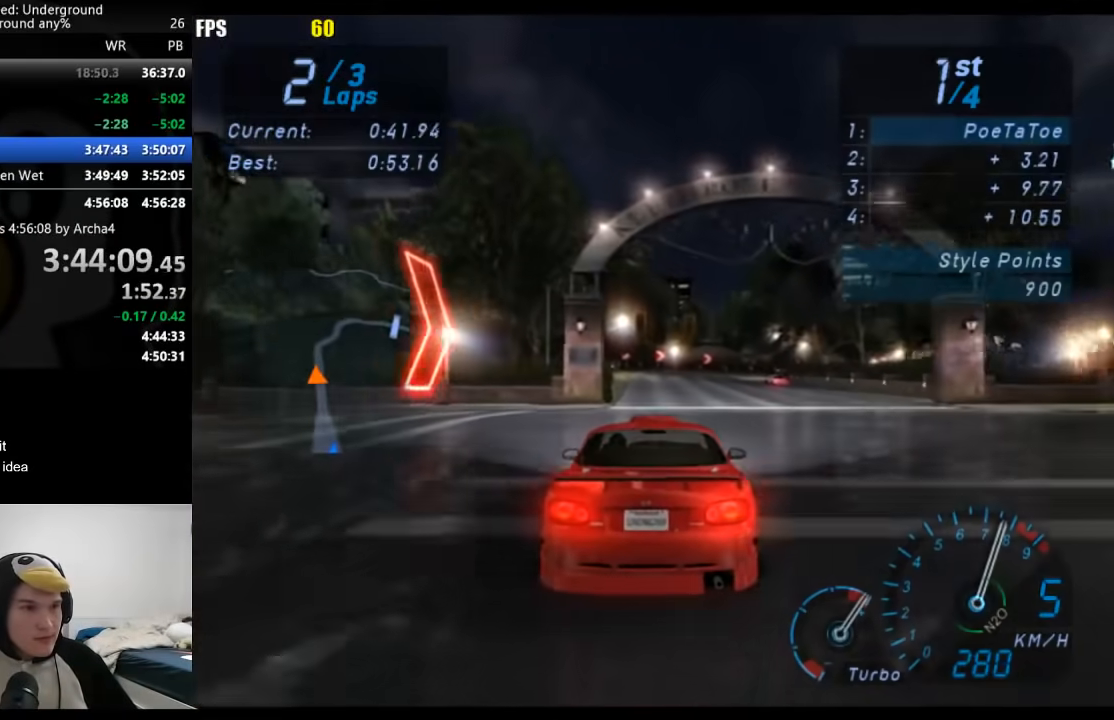
{"buttons": [], "left_stick": "right", "right_stick": "center", "events": [[250, "left_stick", "right"]]}
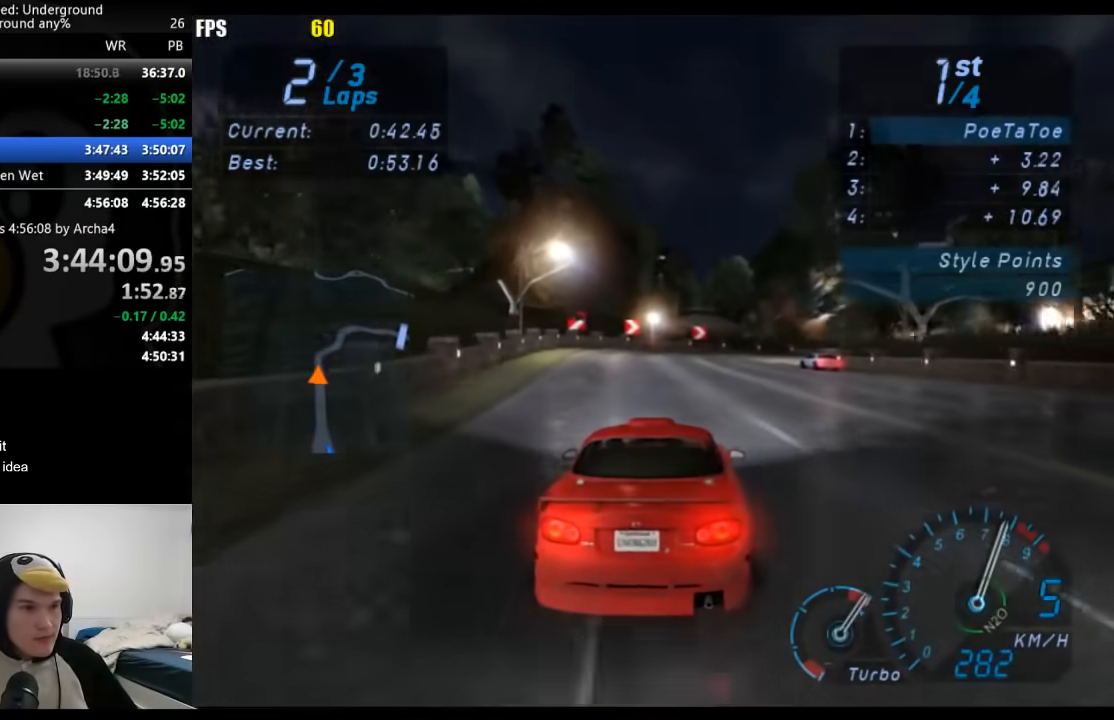
{"buttons": [], "left_stick": "right", "right_stick": "center", "events": [[133, "left_stick", "up-right"], [233, "left_stick", "right"]]}
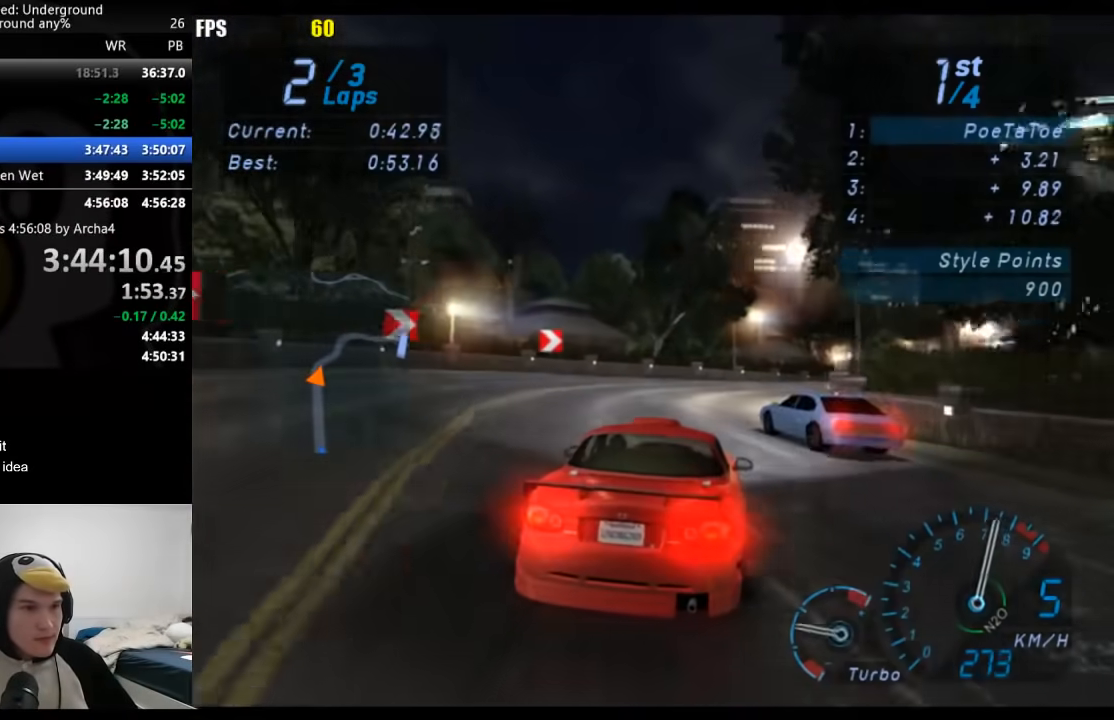
{"buttons": [], "left_stick": "right", "right_stick": "center", "events": []}
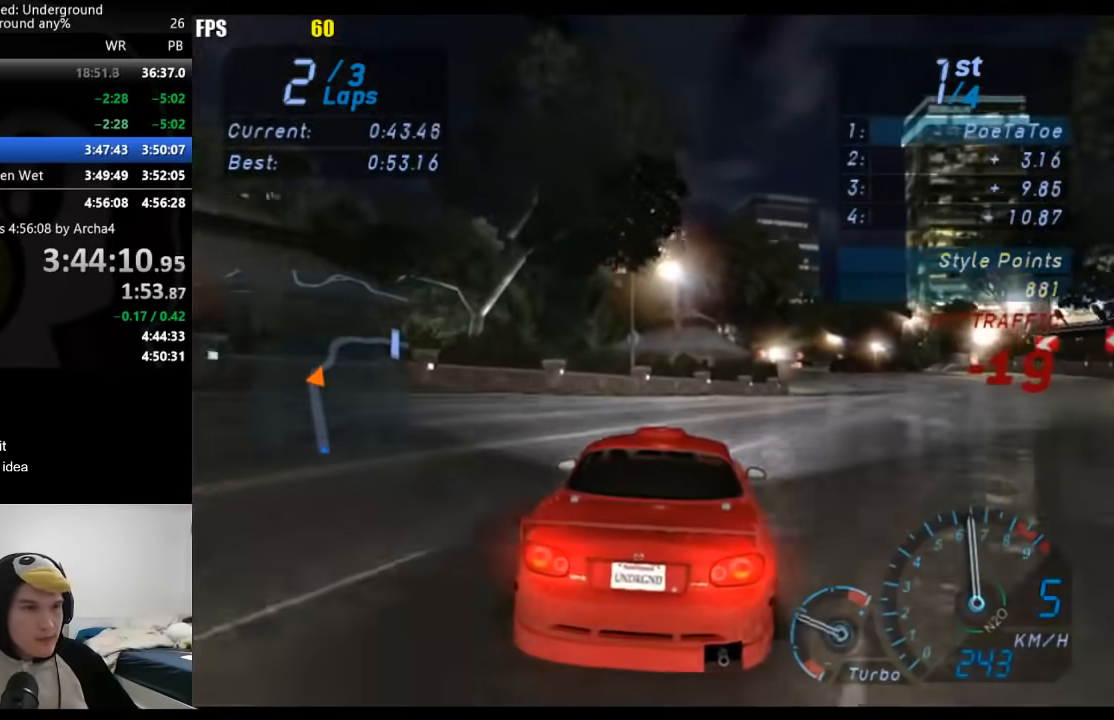
{"buttons": [], "left_stick": "left", "right_stick": "center", "events": [[150, "X", "down"], [250, "X", "up"], [417, "left_stick", "center"], [467, "left_stick", "left"]]}
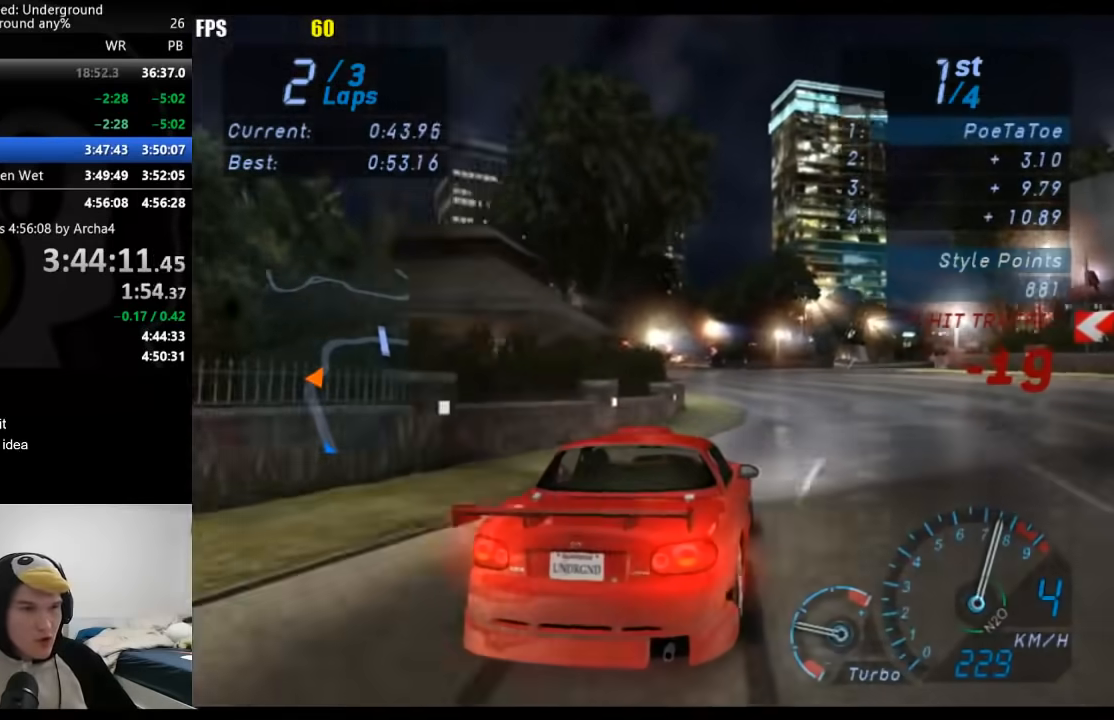
{"buttons": [], "left_stick": "down-left", "right_stick": "center", "events": [[17, "left_stick", "down-left"], [167, "left_stick", "center"], [250, "left_stick", "down-left"]]}
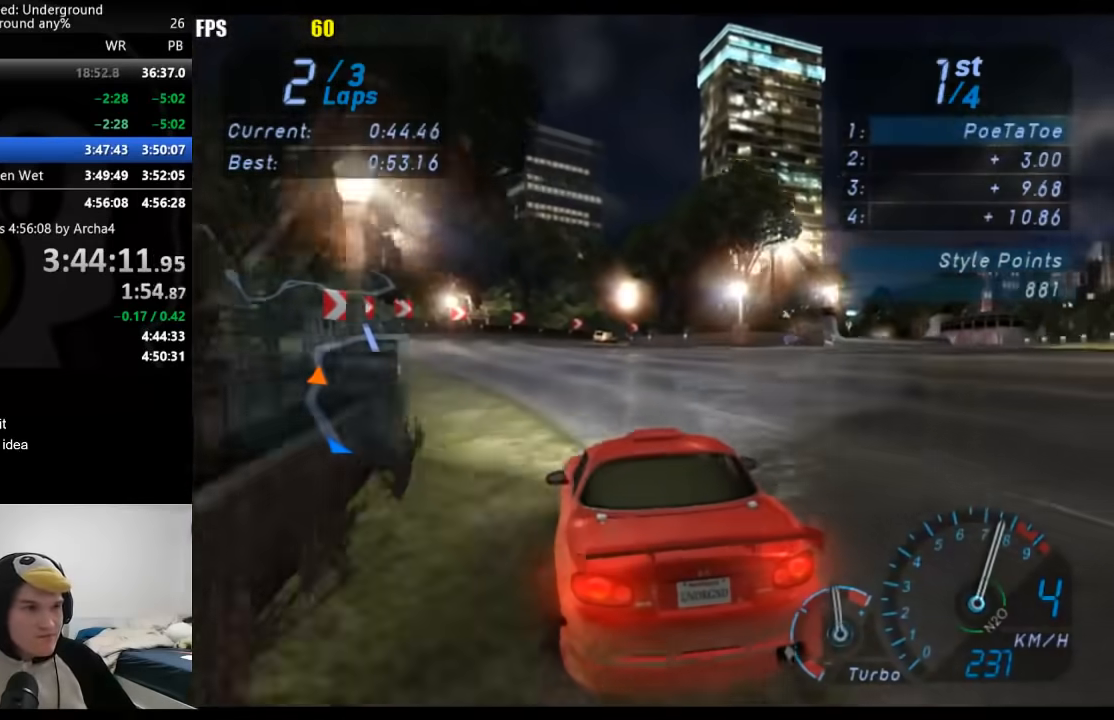
{"buttons": [], "left_stick": "right", "right_stick": "center", "events": [[50, "left_stick", "center"], [283, "left_stick", "right"]]}
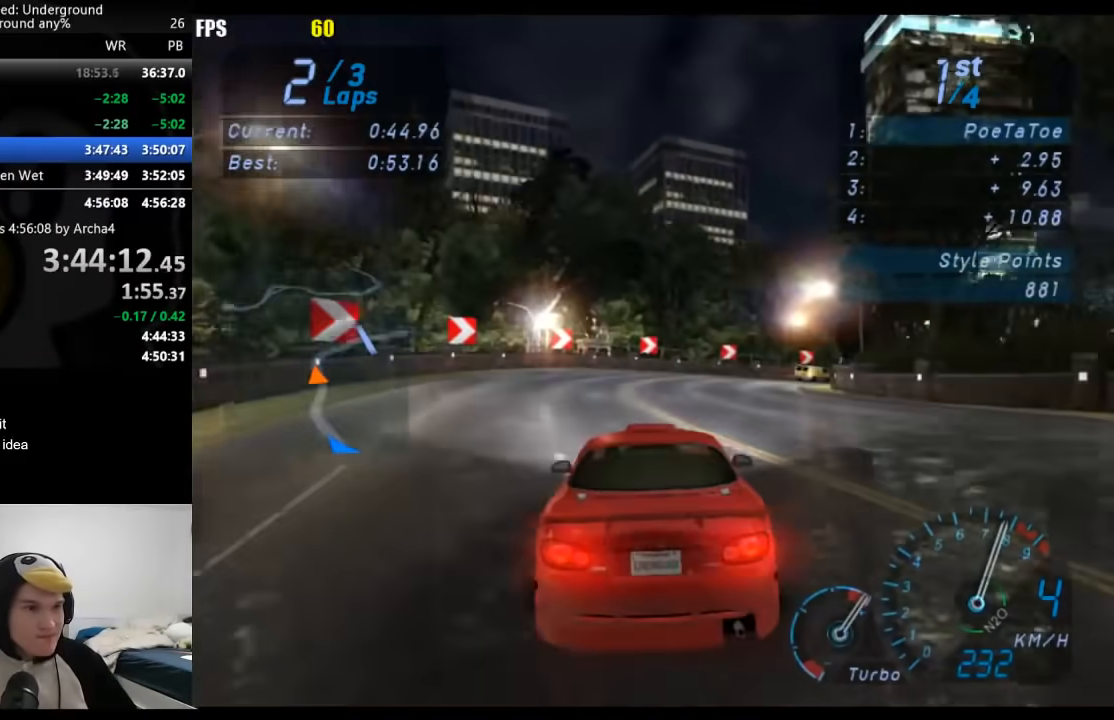
{"buttons": [], "left_stick": "right", "right_stick": "center", "events": []}
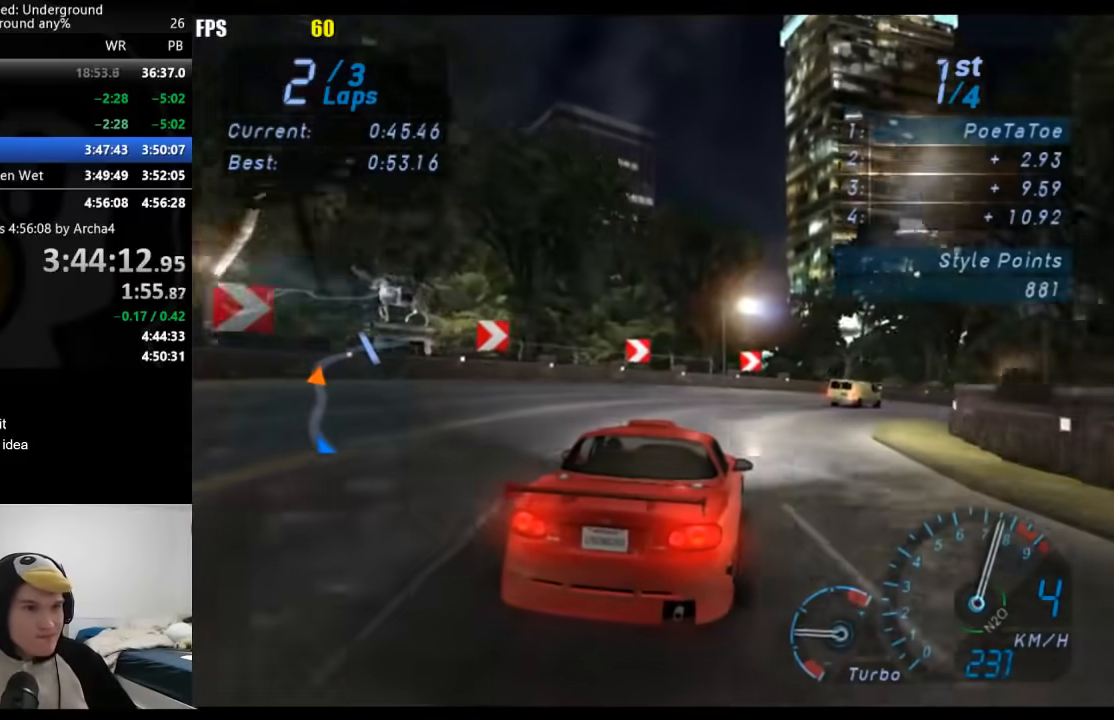
{"buttons": [], "left_stick": "right", "right_stick": "center", "events": []}
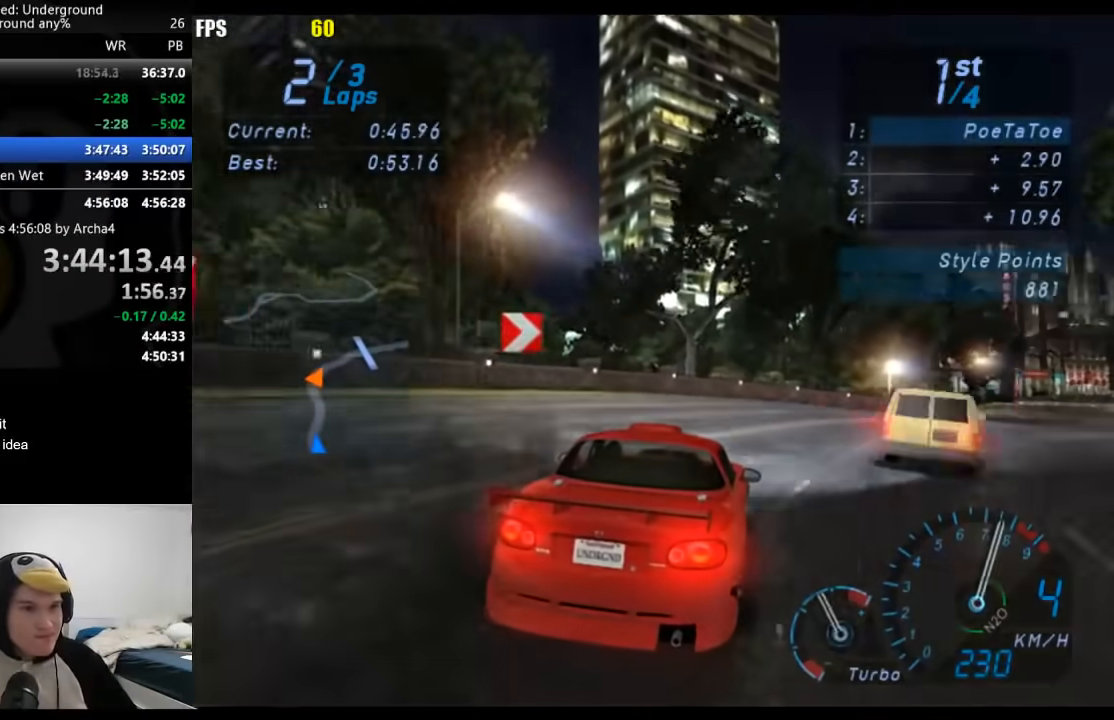
{"buttons": [], "left_stick": "right", "right_stick": "center", "events": []}
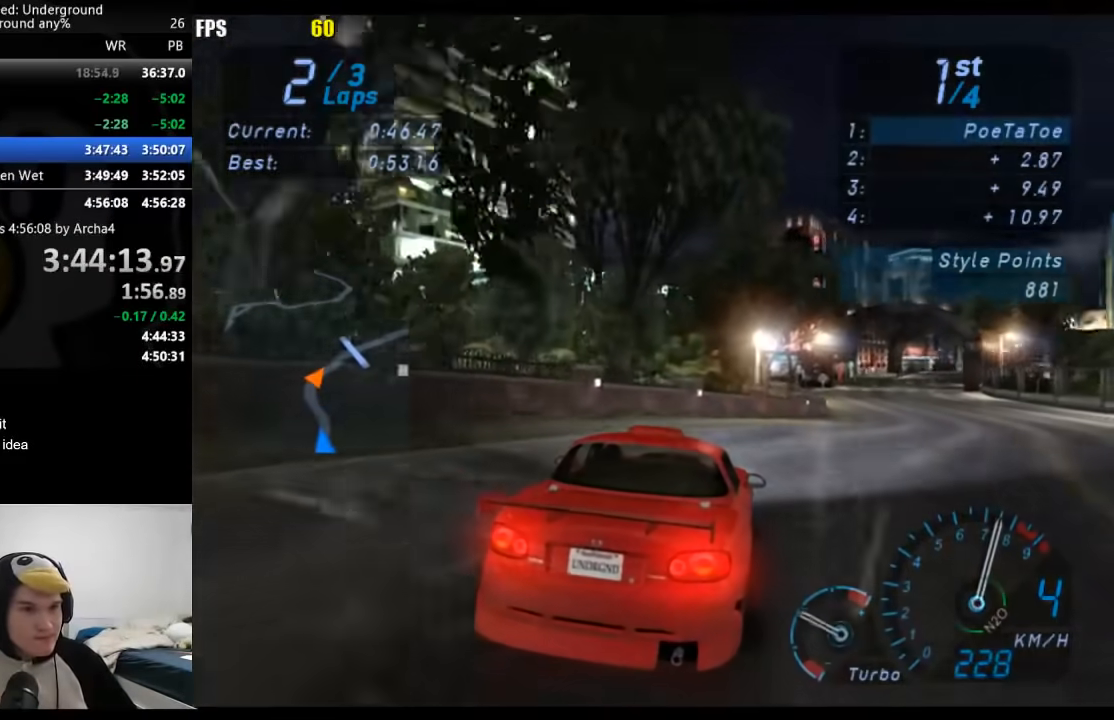
{"buttons": [], "left_stick": "center", "right_stick": "center", "events": [[450, "left_stick", "center"]]}
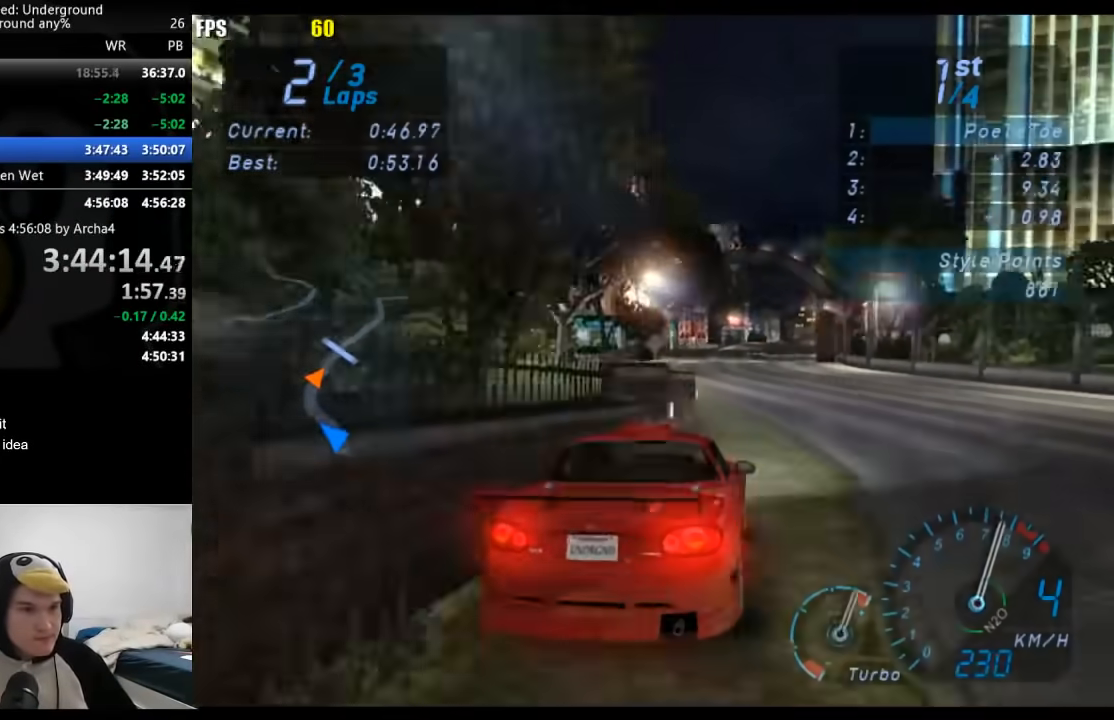
{"buttons": [], "left_stick": "down-left", "right_stick": "center", "events": [[33, "left_stick", "down-left"]]}
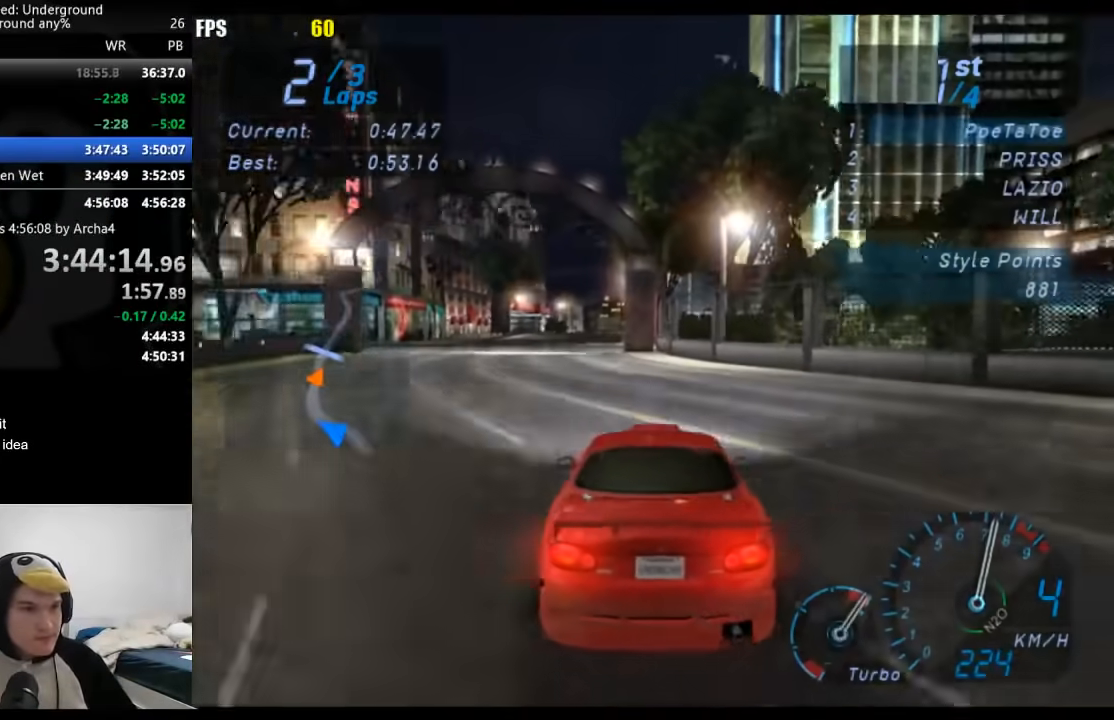
{"buttons": [], "left_stick": "center", "right_stick": "center", "events": [[183, "left_stick", "center"], [233, "left_stick", "right"], [417, "left_stick", "center"]]}
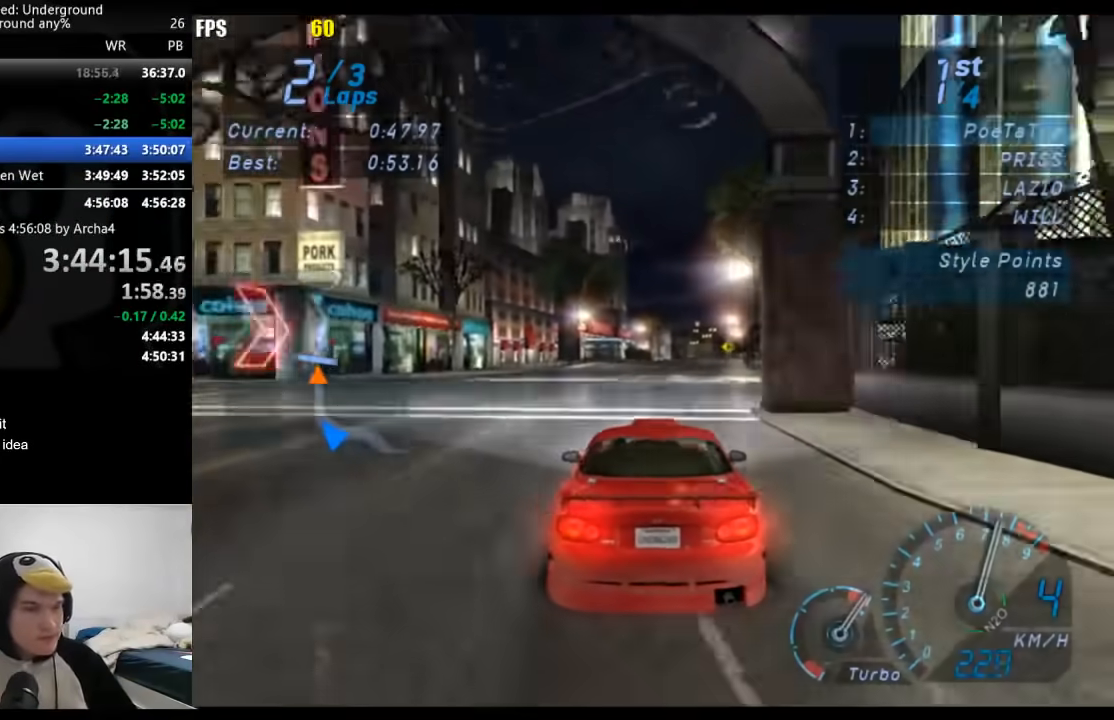
{"buttons": [], "left_stick": "right", "right_stick": "center", "events": [[450, "left_stick", "right"]]}
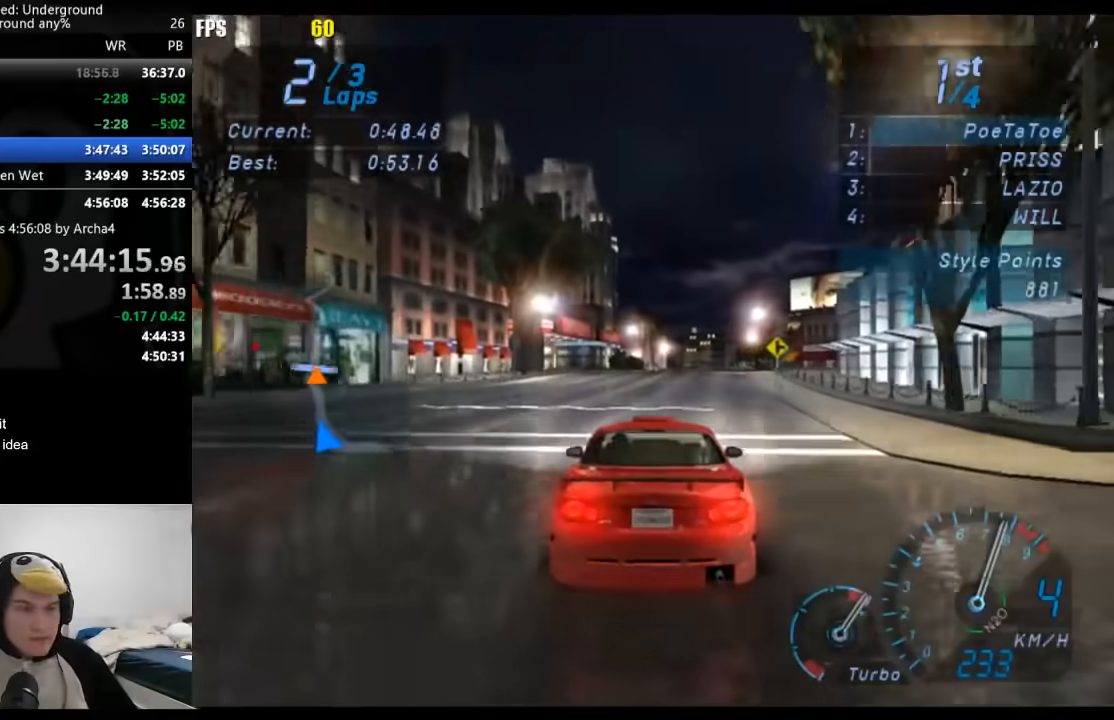
{"buttons": [], "left_stick": "center", "right_stick": "center", "events": [[83, "left_stick", "center"], [267, "left_stick", "right"], [383, "left_stick", "center"]]}
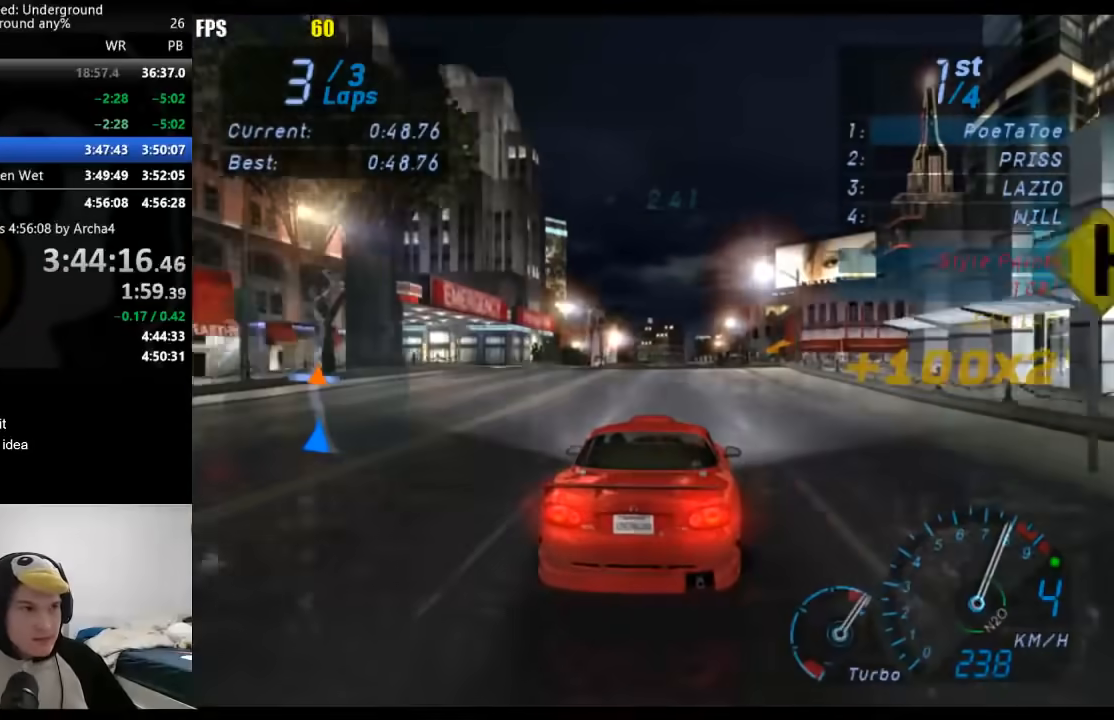
{"buttons": [], "left_stick": "center", "right_stick": "center", "events": []}